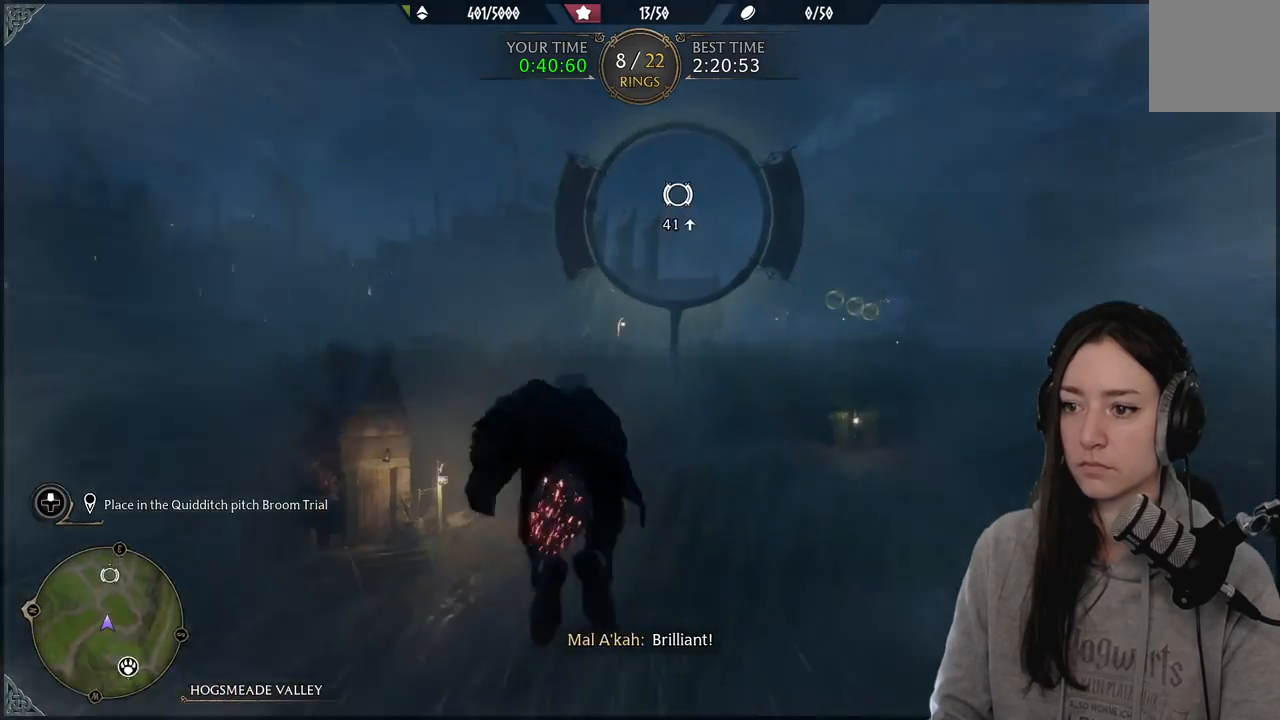
Gameplay with a controller (Xbox layout); each line is a JSON object with the inputs held at the frame after it. "events" lists button and stick changes between this image and that frame as [ms after this image, input, new state], when the widget could be followed in between.
{"buttons": ["L2", "R2"], "left_stick": "up", "right_stick": "up", "events": [[100, "right_stick", "up-right"], [267, "right_stick", "center"], [450, "right_stick", "up"]]}
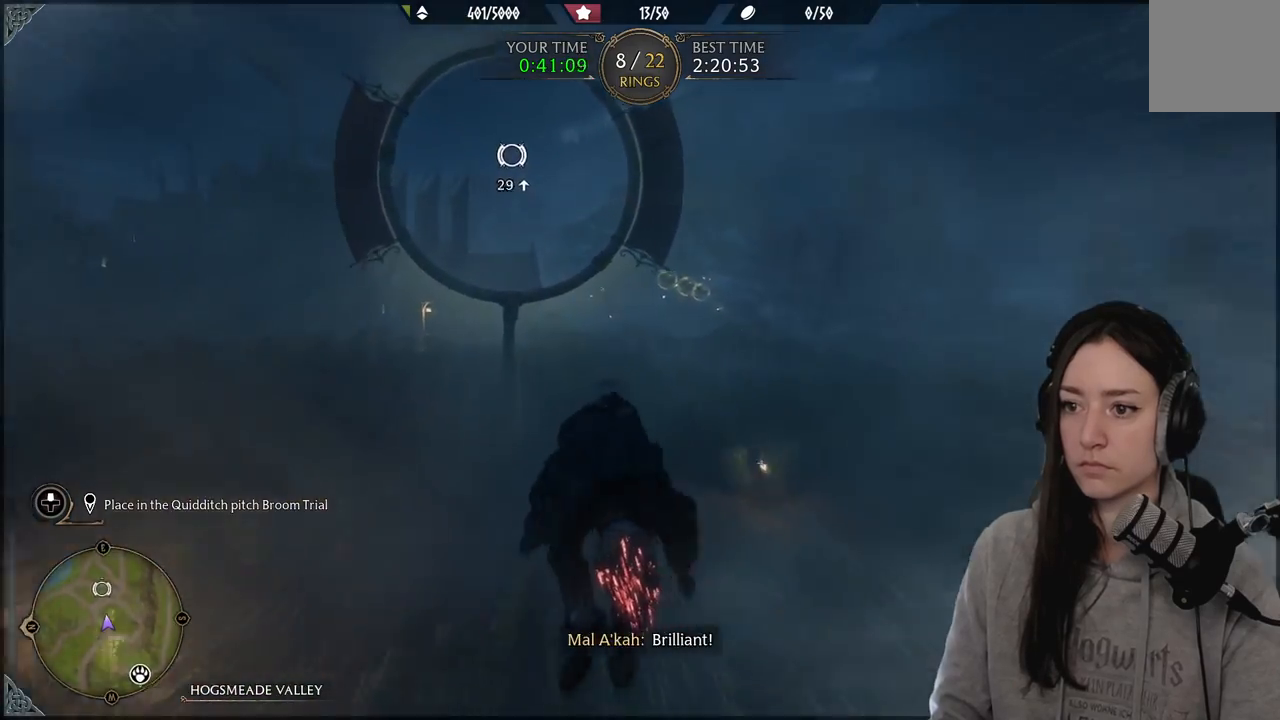
{"buttons": ["L2", "R2"], "left_stick": "up", "right_stick": "center", "events": [[350, "right_stick", "center"]]}
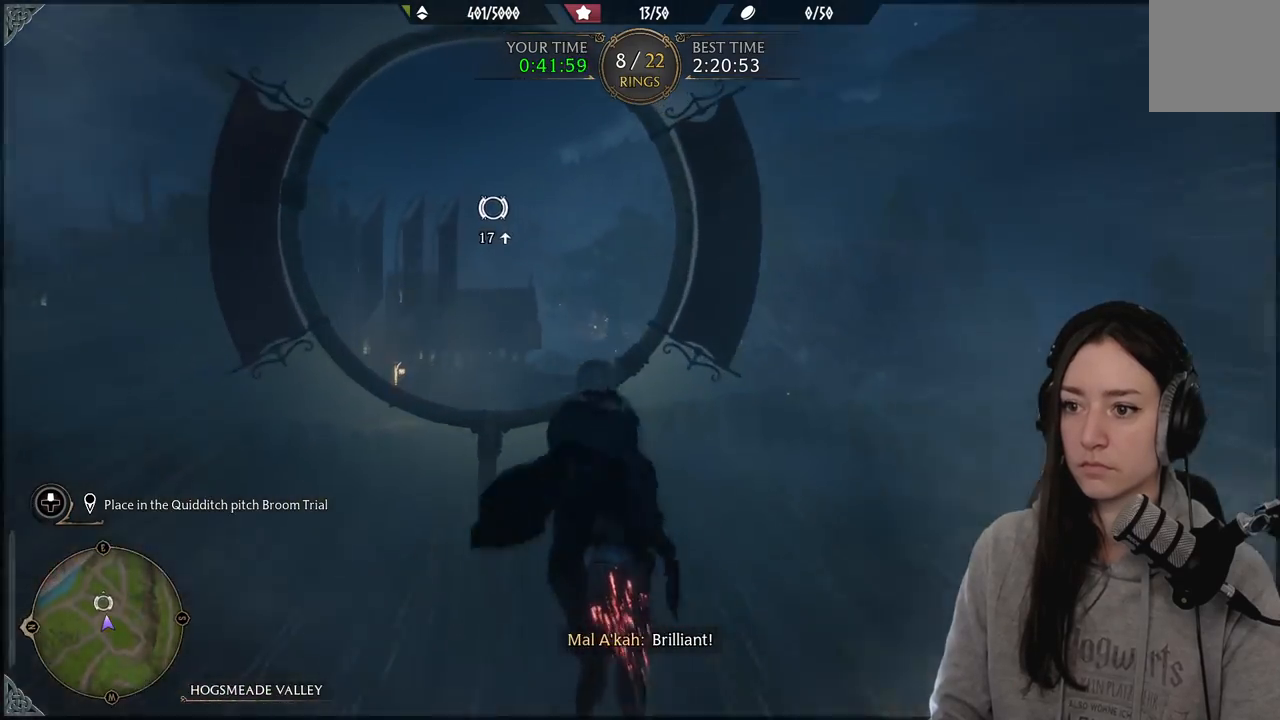
{"buttons": ["L2", "R2"], "left_stick": "center", "right_stick": "down-right", "events": [[400, "left_stick", "center"], [433, "right_stick", "down-right"]]}
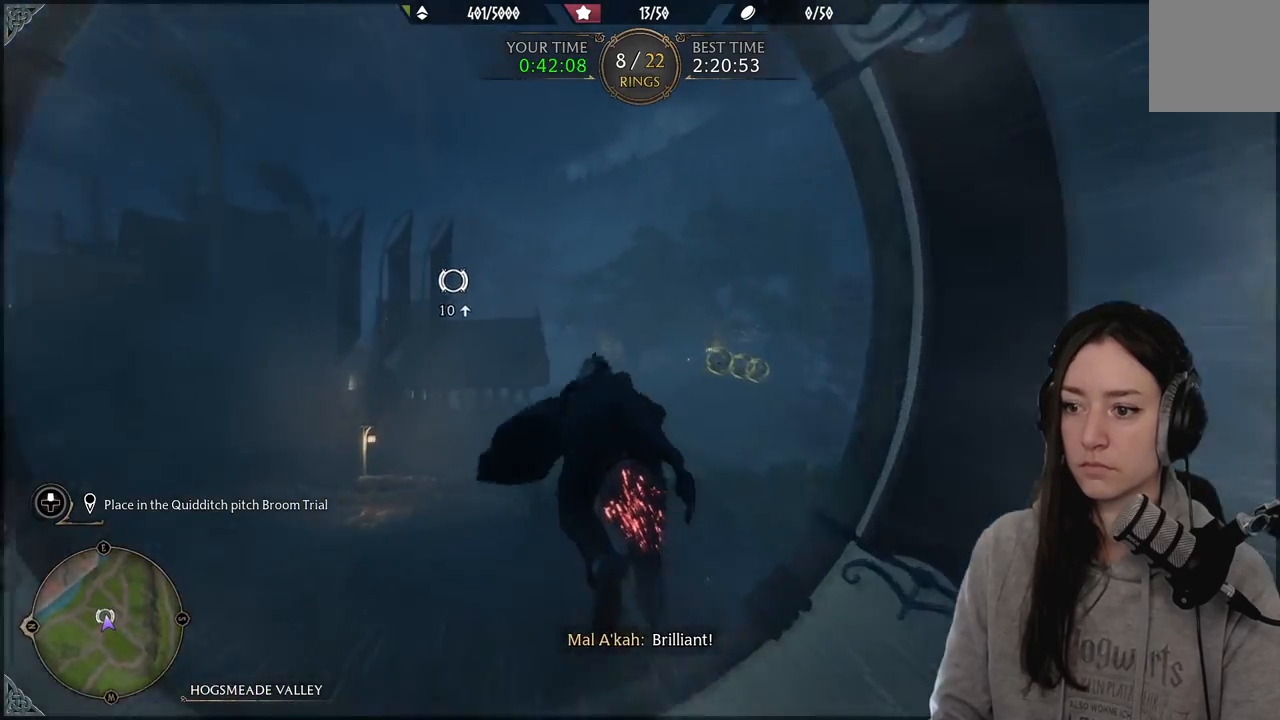
{"buttons": ["L2", "R2"], "left_stick": "up-right", "right_stick": "right", "events": [[100, "left_stick", "up-right"], [250, "right_stick", "center"], [417, "right_stick", "right"]]}
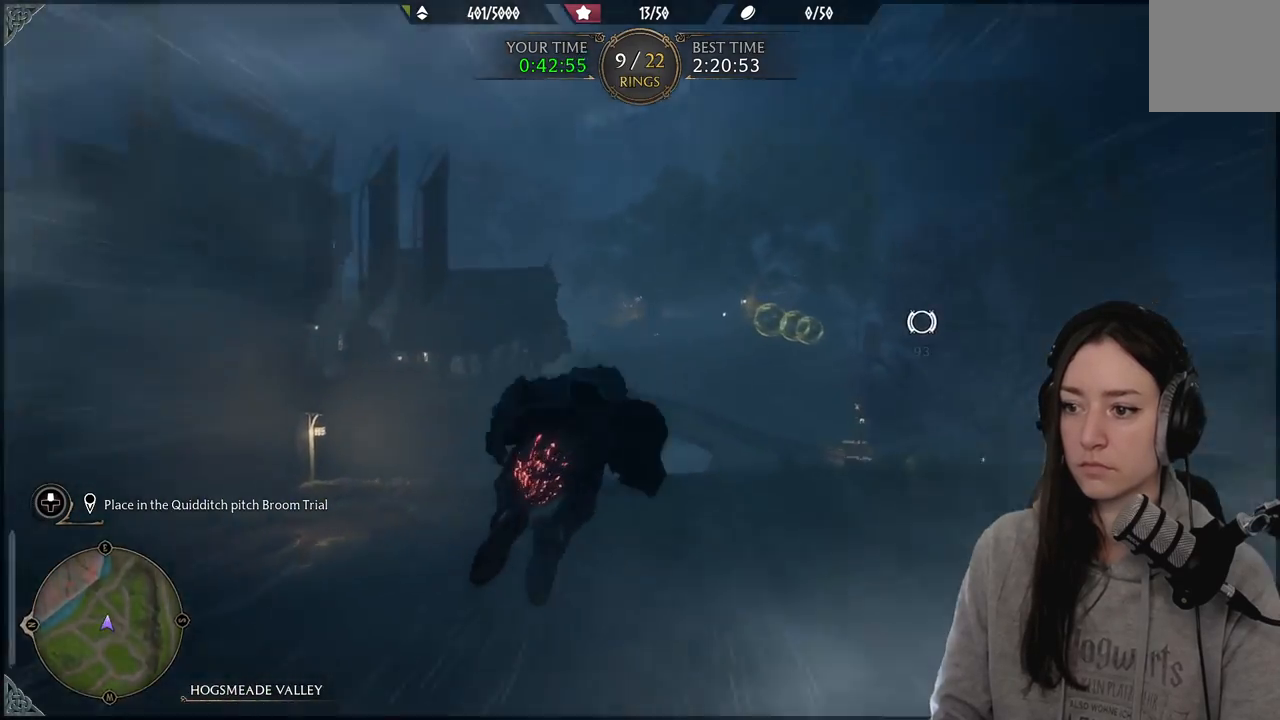
{"buttons": ["L2", "R2"], "left_stick": "up", "right_stick": "center", "events": [[100, "left_stick", "up"], [133, "right_stick", "center"]]}
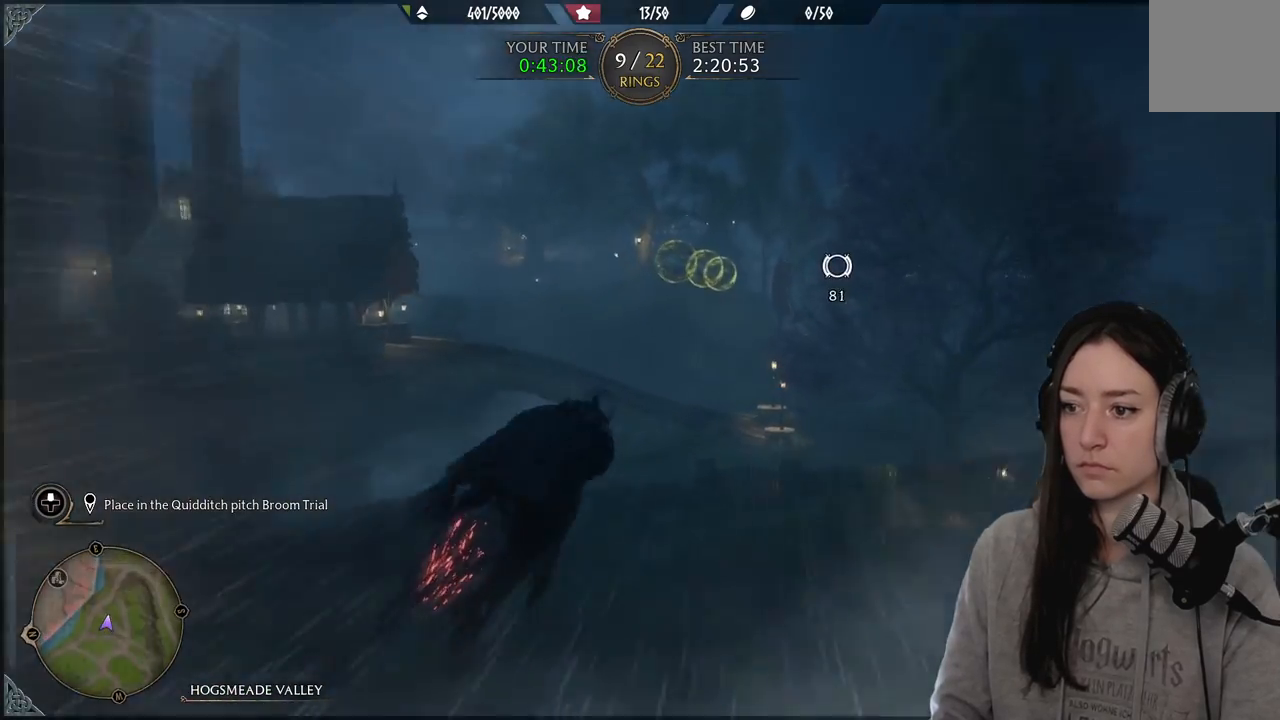
{"buttons": ["L2", "R2"], "left_stick": "up", "right_stick": "center", "events": [[283, "right_stick", "up"], [483, "right_stick", "center"]]}
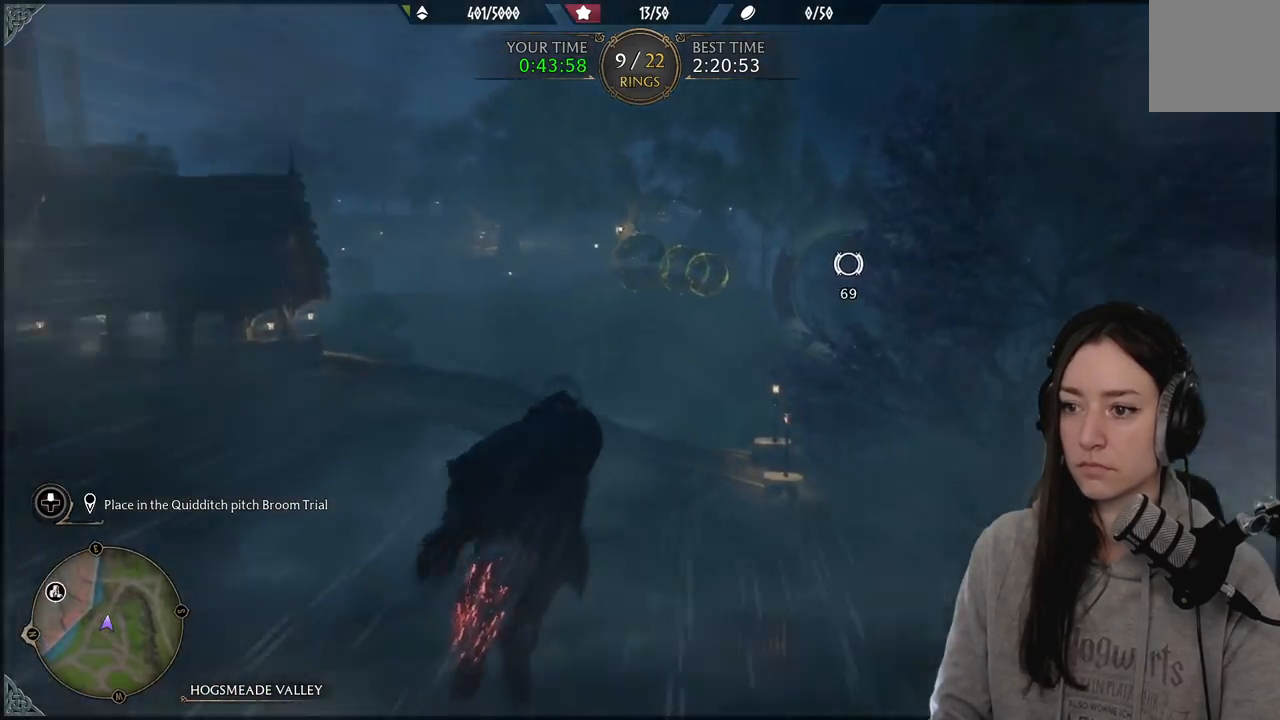
{"buttons": ["L2", "R2"], "left_stick": "up", "right_stick": "center", "events": [[317, "right_stick", "down"], [483, "right_stick", "center"]]}
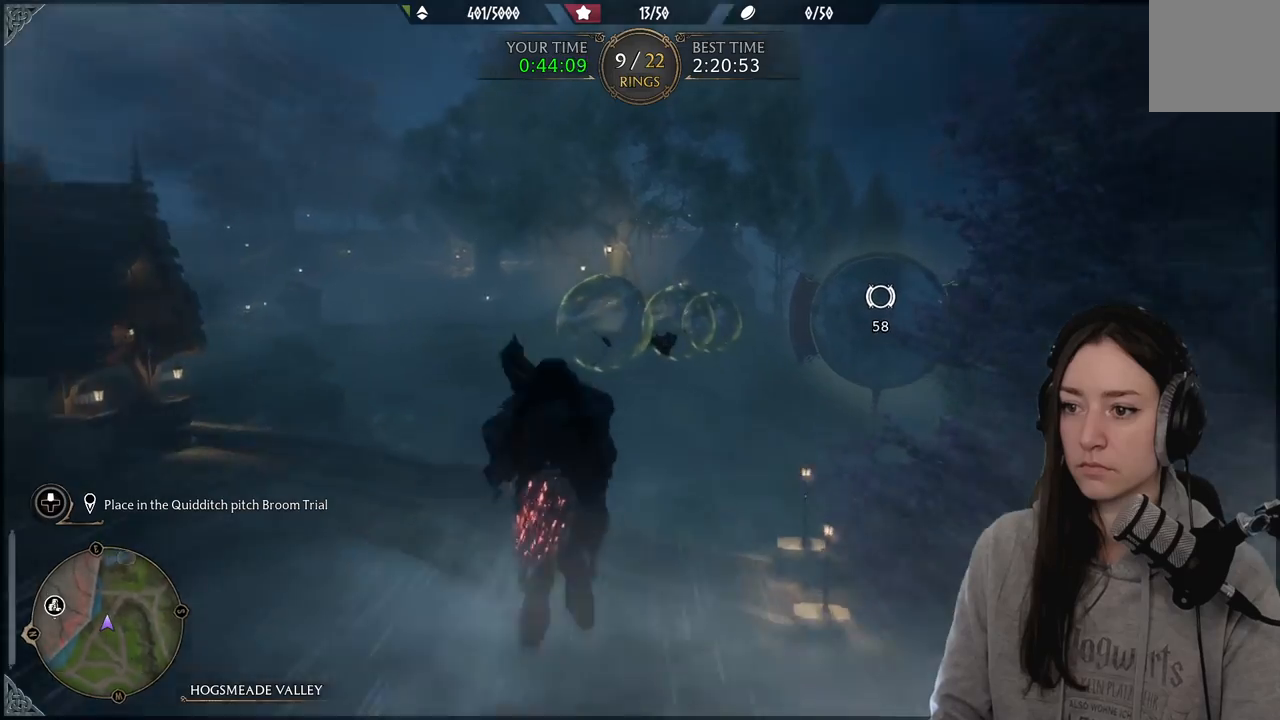
{"buttons": ["L2", "R2"], "left_stick": "up-right", "right_stick": "down-right", "events": [[317, "left_stick", "up-right"], [367, "right_stick", "right"], [417, "right_stick", "down-right"]]}
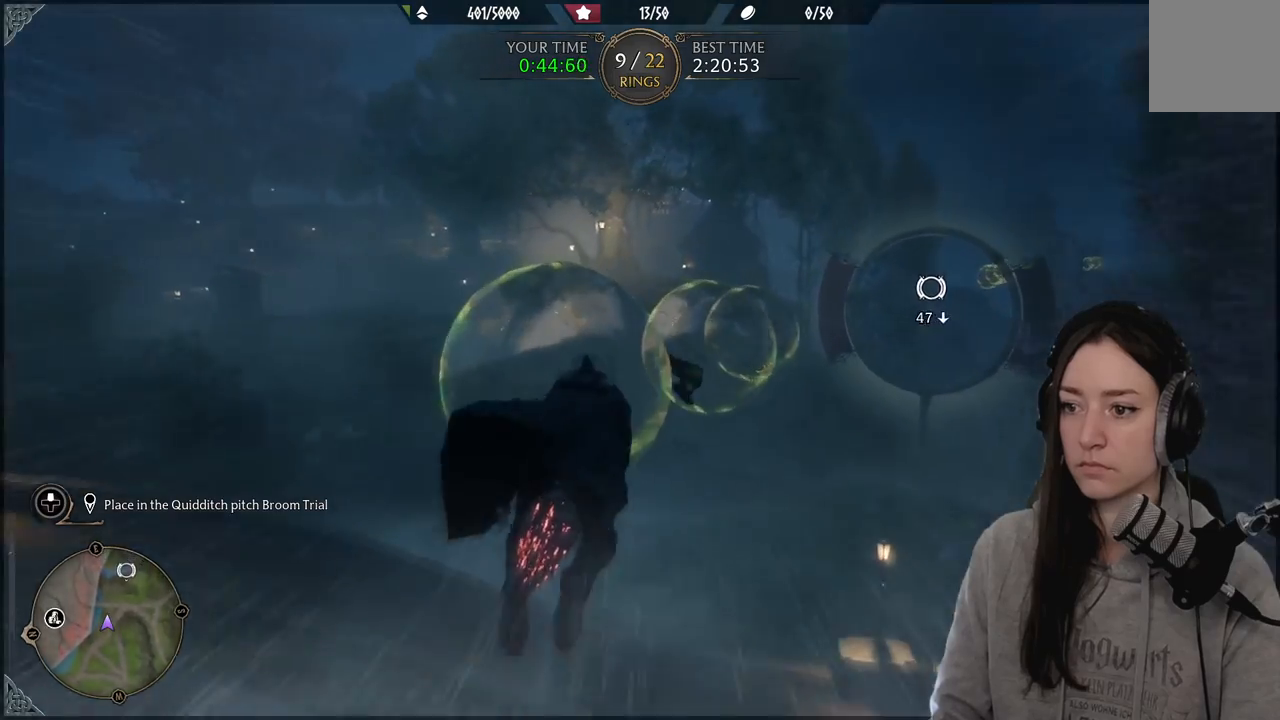
{"buttons": ["L2", "R2"], "left_stick": "up", "right_stick": "down-right", "events": [[267, "left_stick", "up"], [267, "right_stick", "center"], [433, "right_stick", "down-right"]]}
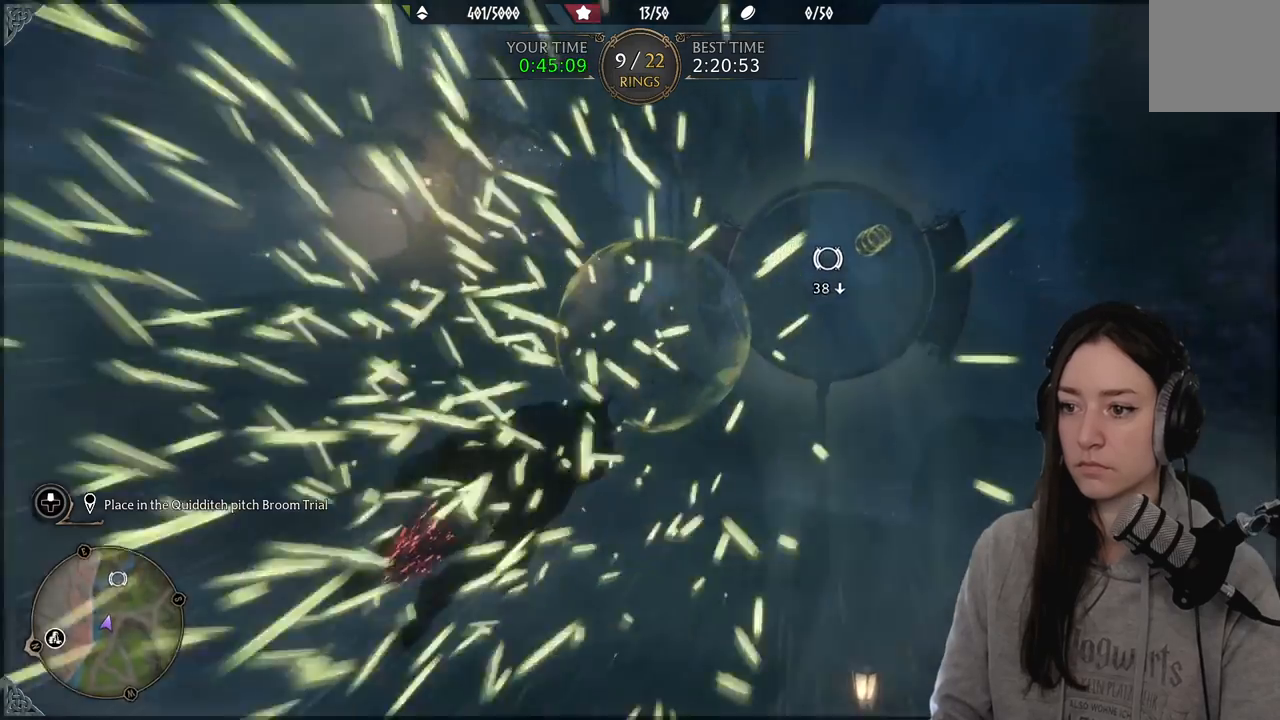
{"buttons": ["L2", "R2"], "left_stick": "up-right", "right_stick": "right", "events": [[117, "right_stick", "up-right"], [333, "right_stick", "right"], [417, "left_stick", "up-right"]]}
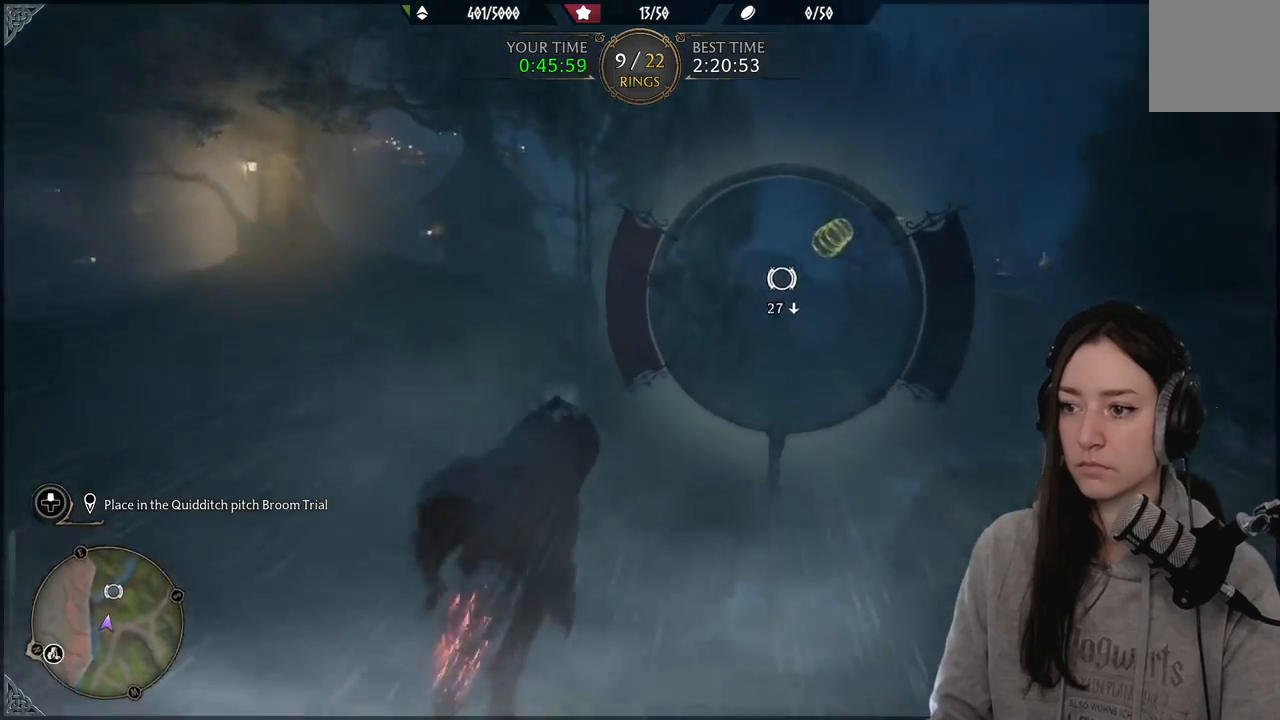
{"buttons": ["L2", "R2"], "left_stick": "up-left", "right_stick": "down", "events": [[233, "right_stick", "center"], [317, "left_stick", "up-left"], [333, "right_stick", "down"]]}
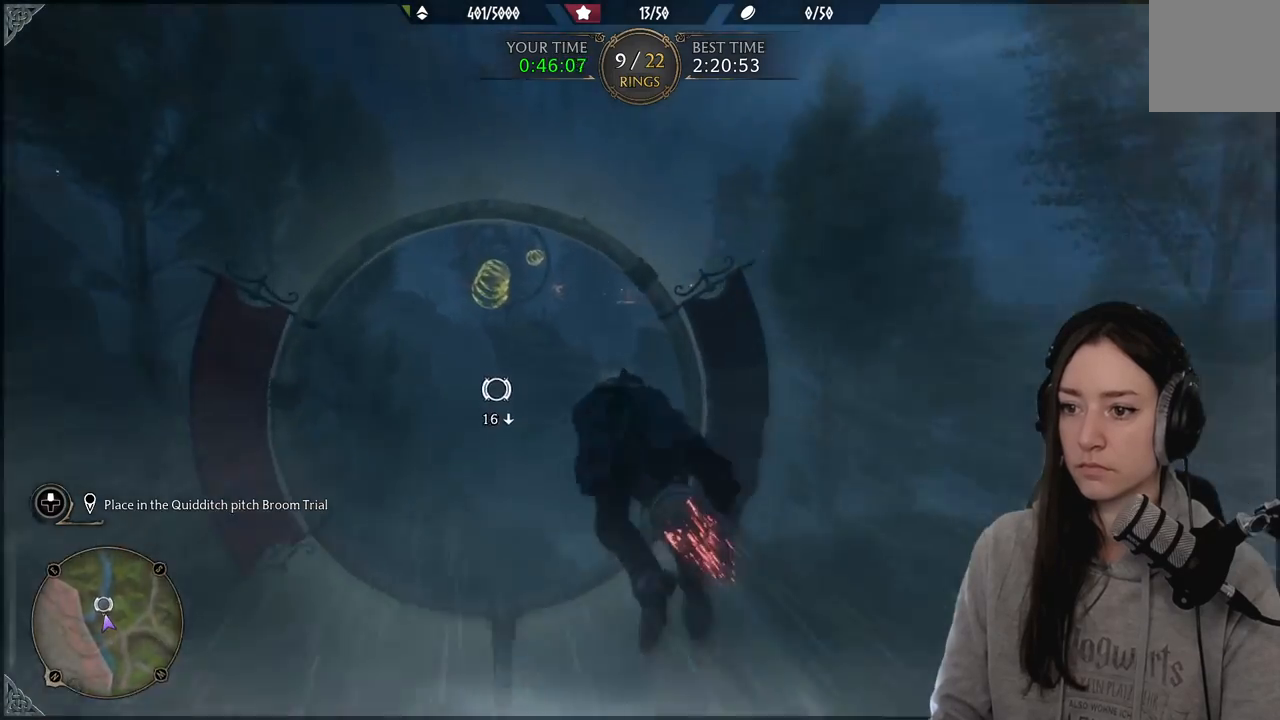
{"buttons": ["L2", "R2"], "left_stick": "up", "right_stick": "up-left", "events": [[150, "right_stick", "center"], [433, "right_stick", "up-left"], [450, "left_stick", "up"]]}
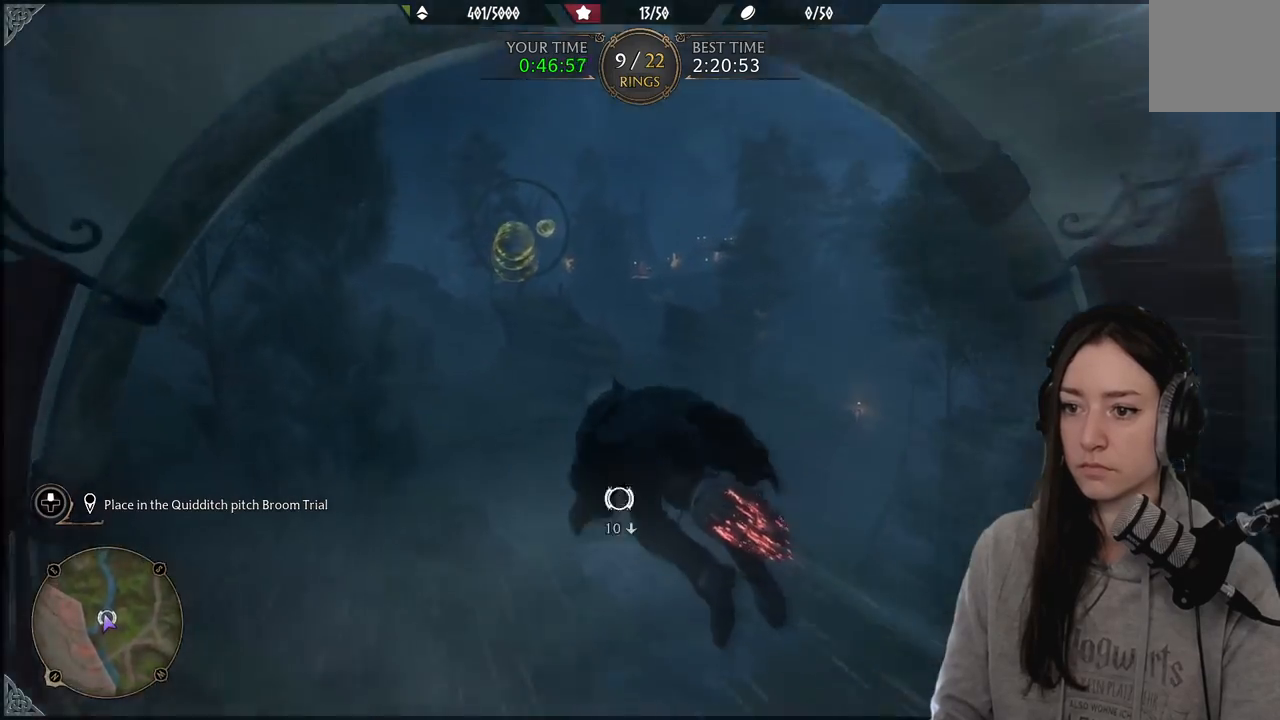
{"buttons": ["L2", "R2"], "left_stick": "up-right", "right_stick": "center", "events": [[117, "right_stick", "center"], [300, "right_stick", "up-left"], [317, "left_stick", "up-right"], [467, "right_stick", "center"]]}
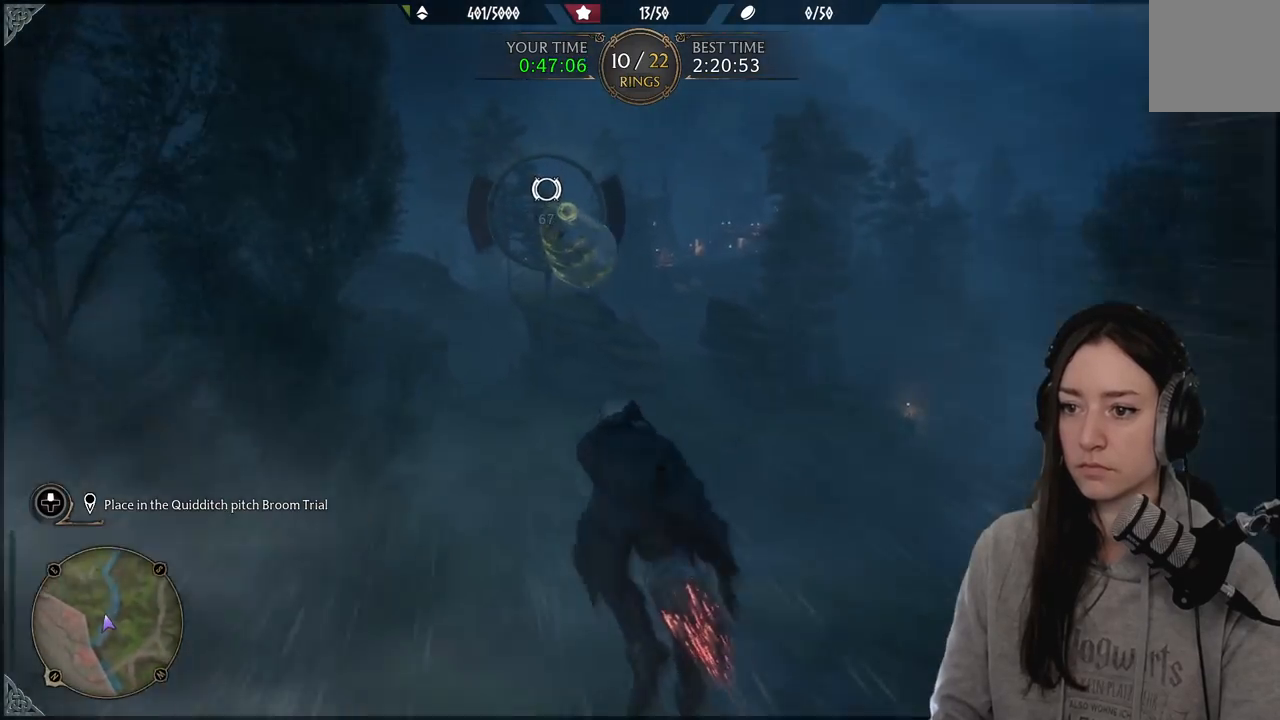
{"buttons": ["L2", "R2"], "left_stick": "up", "right_stick": "center", "events": [[200, "right_stick", "up-left"], [317, "right_stick", "center"], [417, "left_stick", "up"]]}
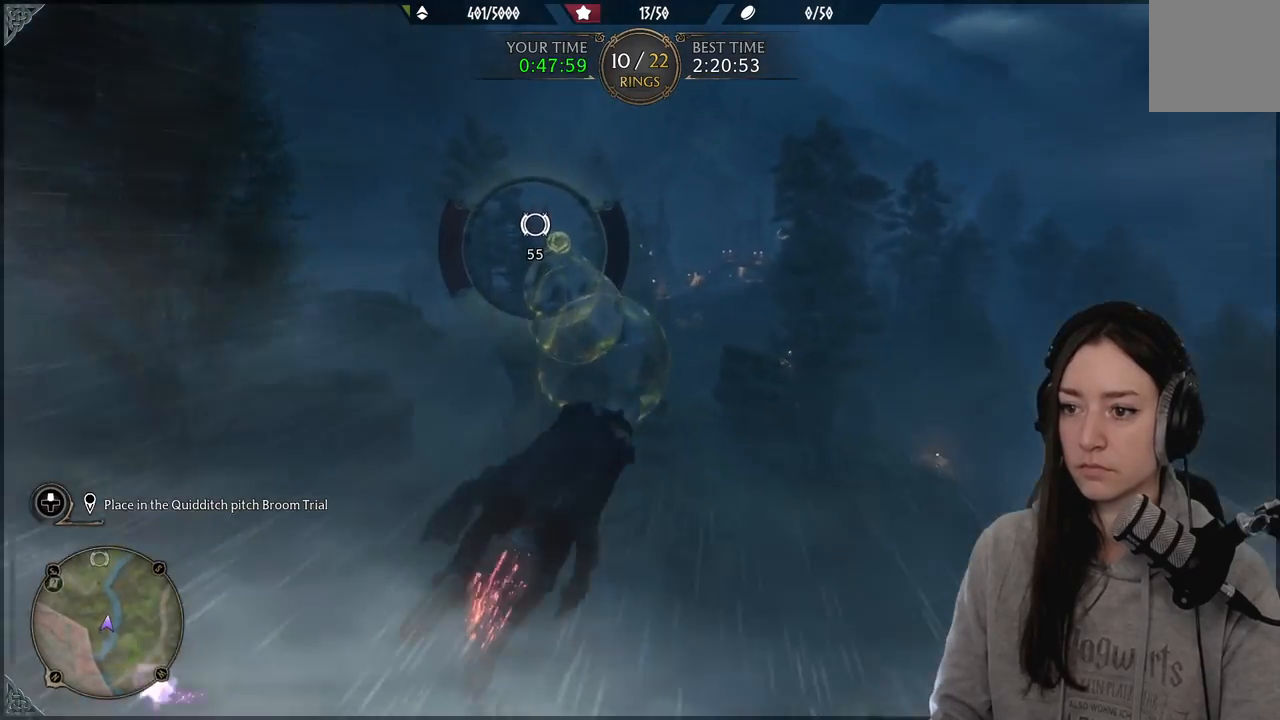
{"buttons": ["L2", "R2"], "left_stick": "up-left", "right_stick": "center", "events": [[33, "left_stick", "up-left"], [67, "right_stick", "down-left"], [233, "right_stick", "left"], [417, "right_stick", "center"]]}
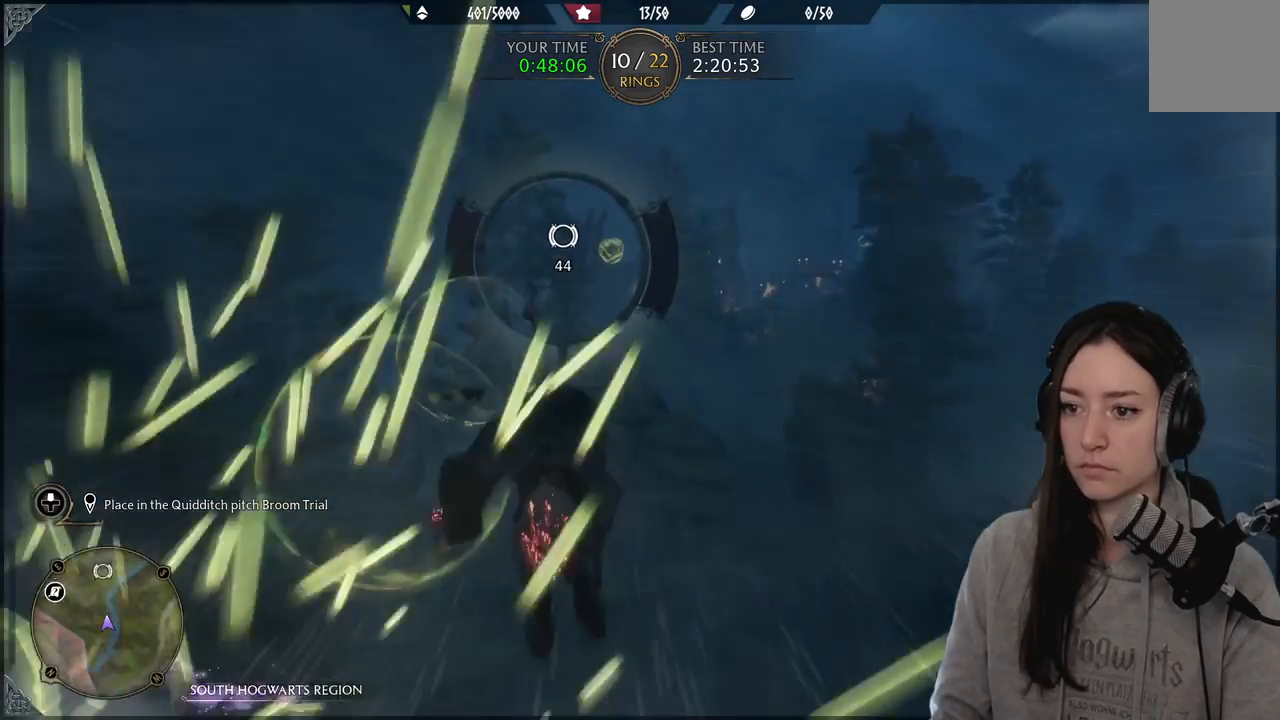
{"buttons": ["L2", "R2"], "left_stick": "up-right", "right_stick": "right", "events": [[333, "right_stick", "right"], [350, "left_stick", "up-right"]]}
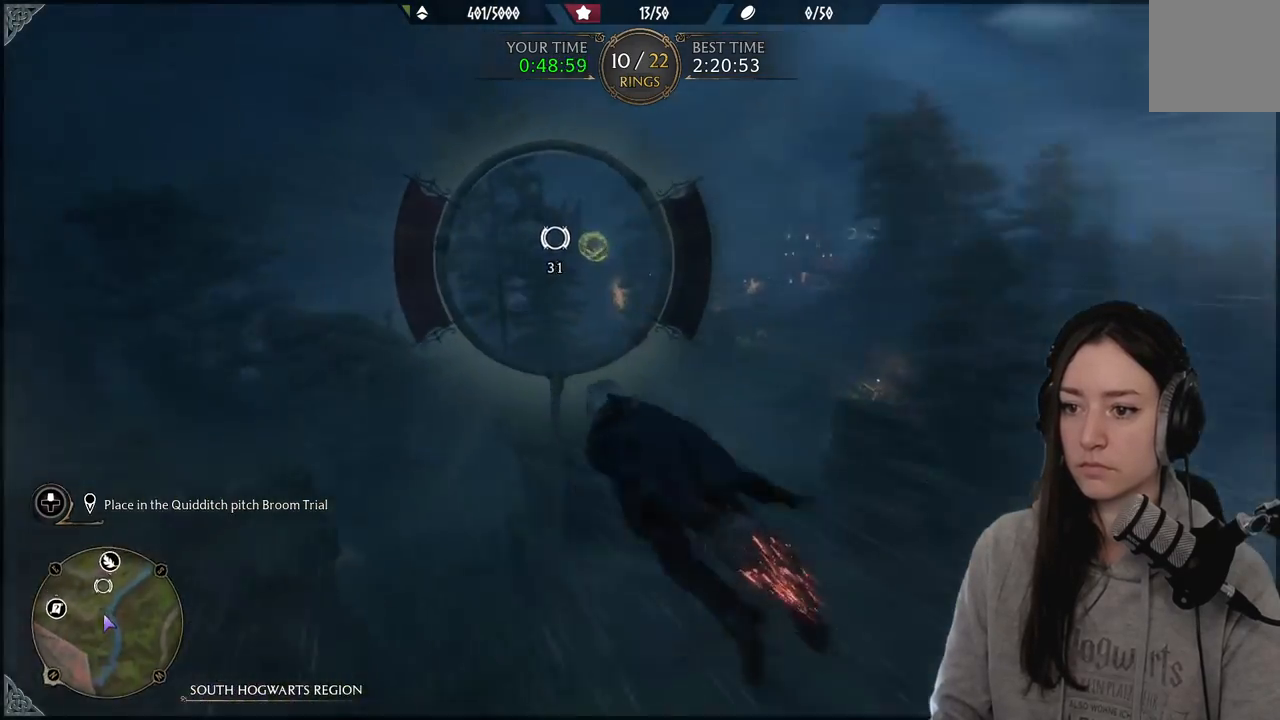
{"buttons": ["L2", "R2"], "left_stick": "up-left", "right_stick": "left", "events": [[100, "right_stick", "center"], [250, "left_stick", "up"], [350, "left_stick", "up-left"], [350, "right_stick", "up-left"], [400, "right_stick", "left"]]}
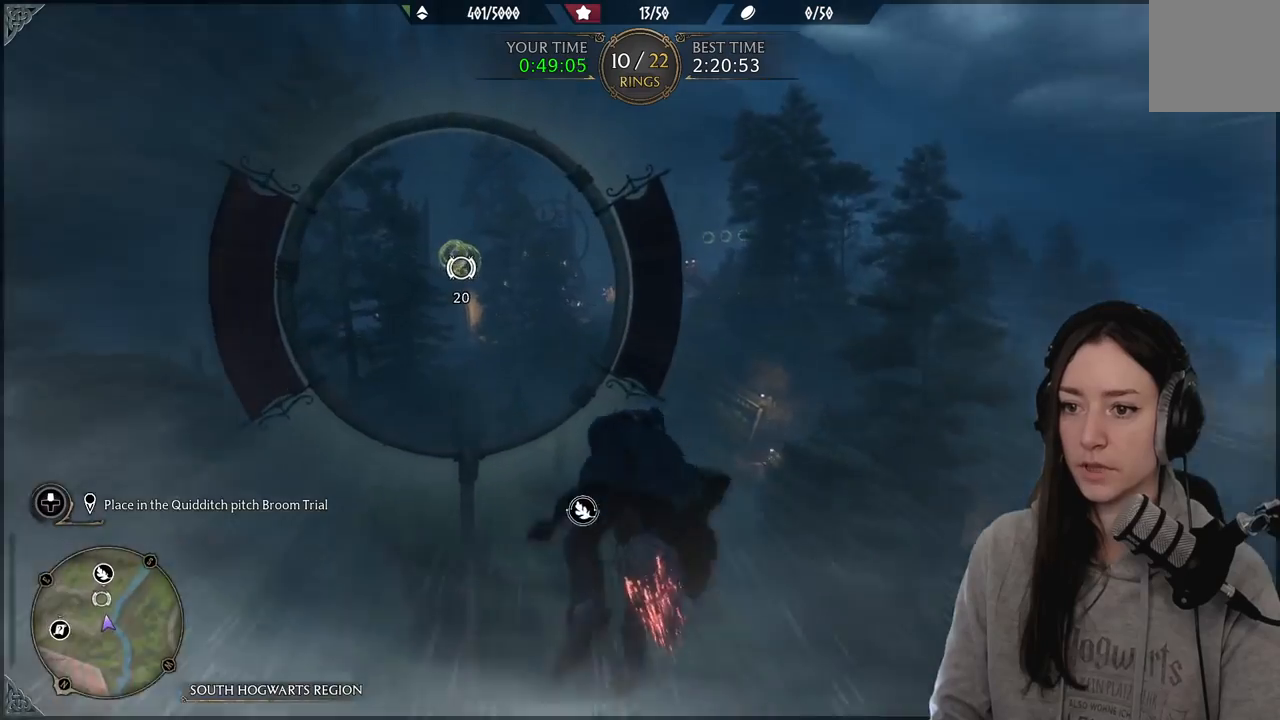
{"buttons": ["L2", "R2"], "left_stick": "up-left", "right_stick": "center", "events": [[133, "right_stick", "center"], [267, "right_stick", "left"], [450, "right_stick", "center"]]}
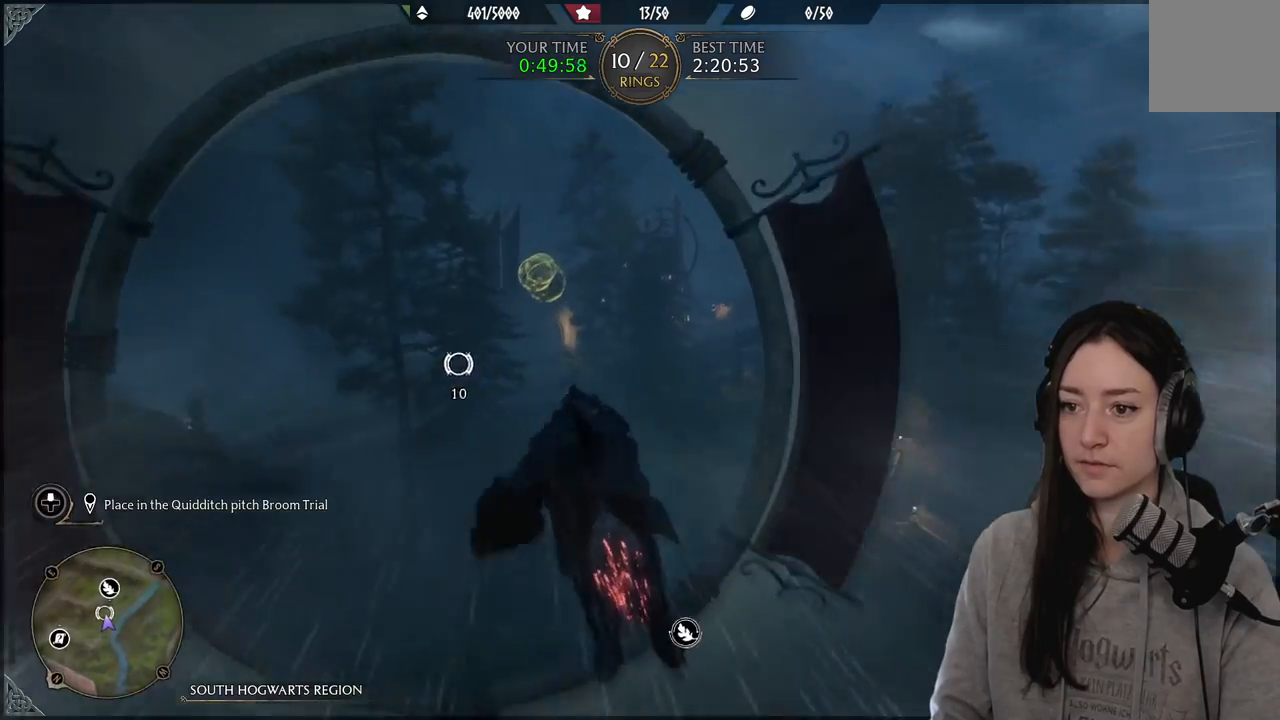
{"buttons": ["L2", "R2"], "left_stick": "up-right", "right_stick": "down", "events": [[150, "left_stick", "up"], [400, "left_stick", "up-right"], [450, "right_stick", "down"]]}
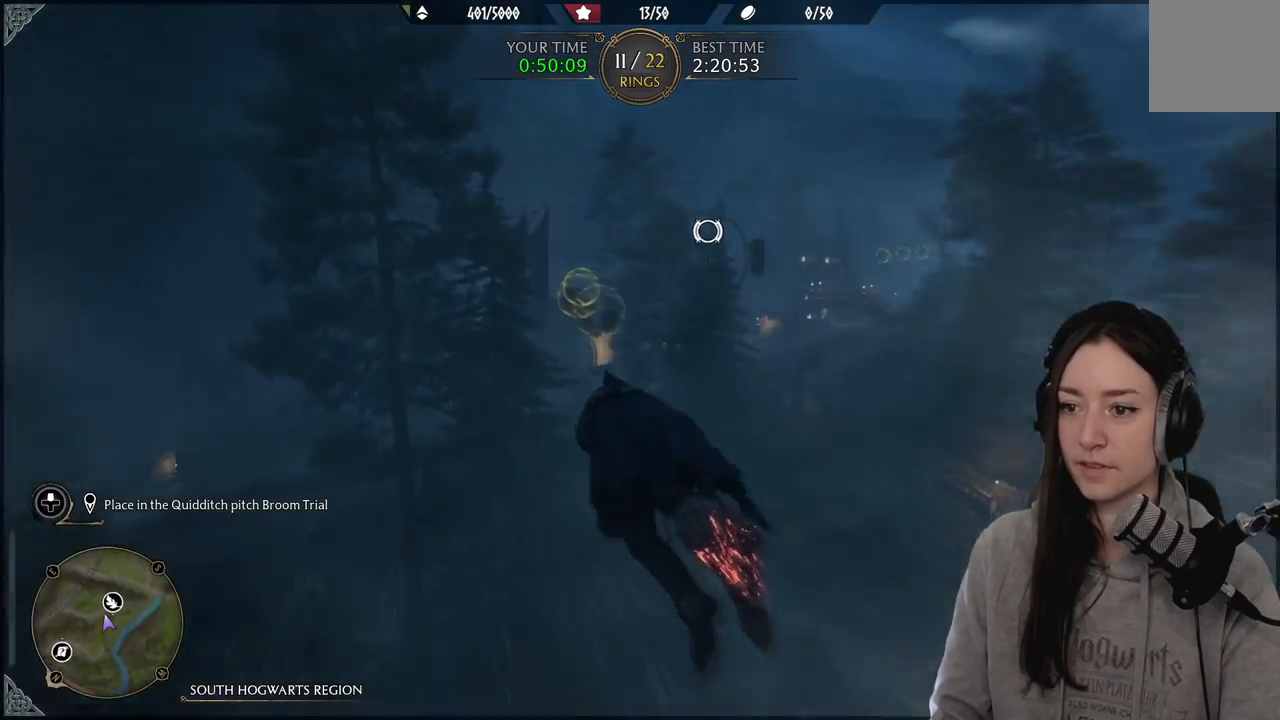
{"buttons": ["L2", "R2"], "left_stick": "up-left", "right_stick": "center", "events": [[167, "right_stick", "center"], [483, "left_stick", "up-left"]]}
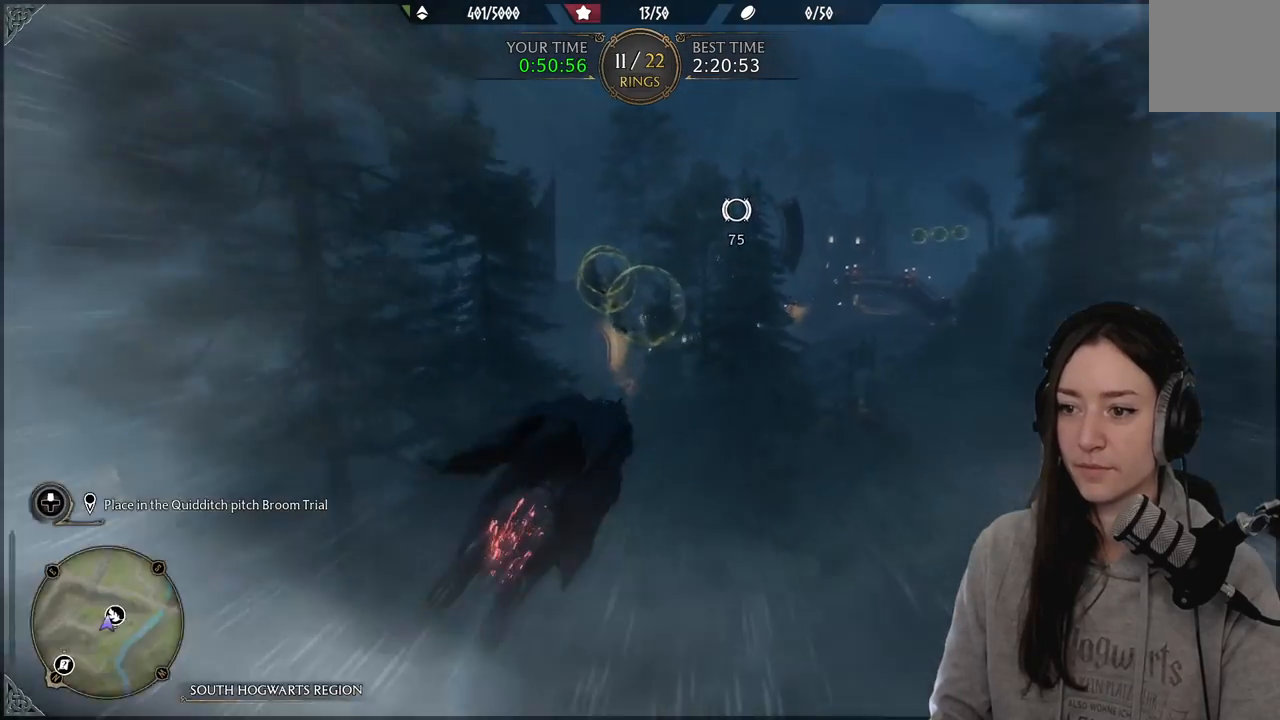
{"buttons": ["L2", "R2"], "left_stick": "up-left", "right_stick": "left", "events": [[200, "right_stick", "up-left"], [367, "right_stick", "left"]]}
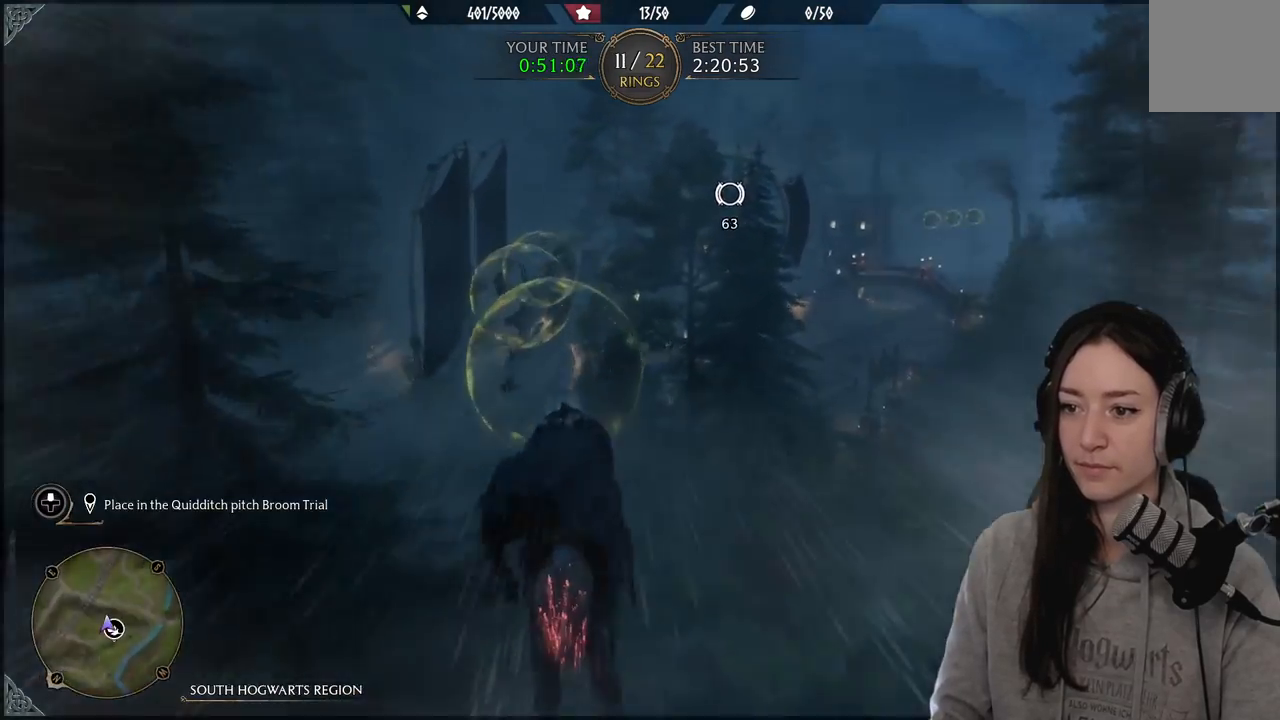
{"buttons": ["L2", "R2"], "left_stick": "up-right", "right_stick": "down-right", "events": [[83, "right_stick", "center"], [267, "left_stick", "up"], [367, "right_stick", "down-right"], [400, "left_stick", "up-right"]]}
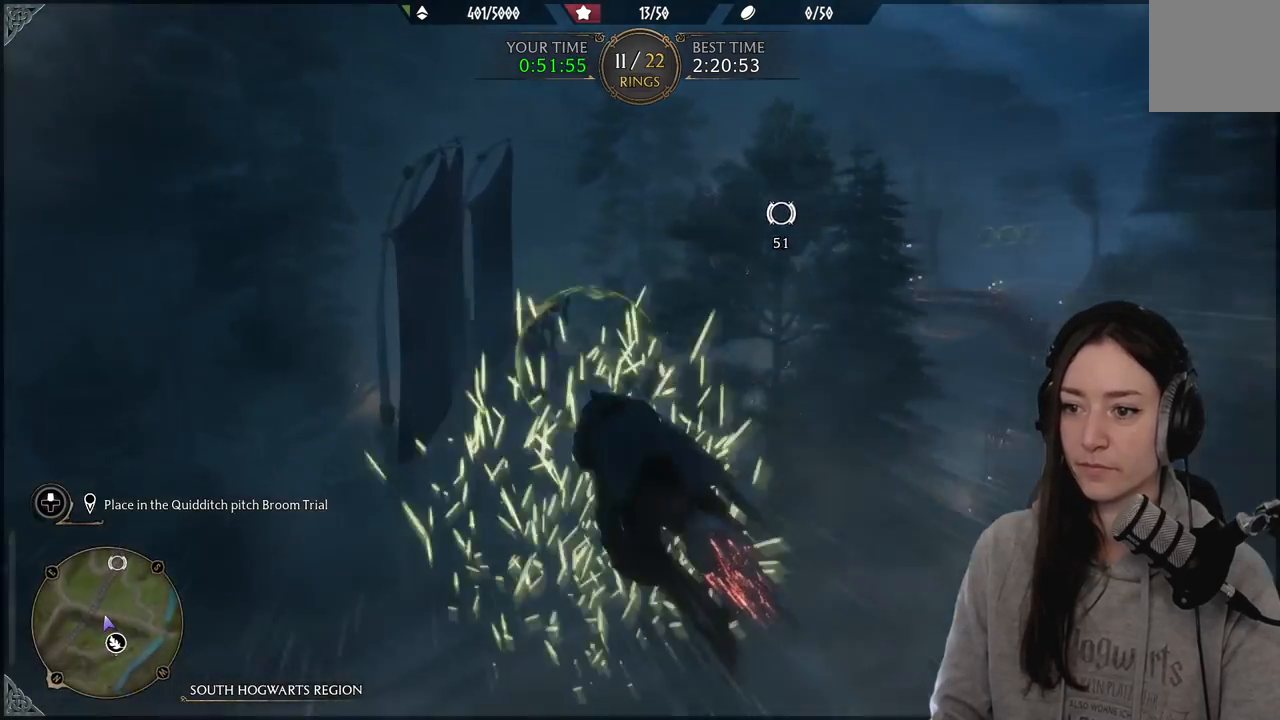
{"buttons": ["L2", "R2"], "left_stick": "up-right", "right_stick": "right", "events": [[233, "right_stick", "center"], [467, "right_stick", "right"]]}
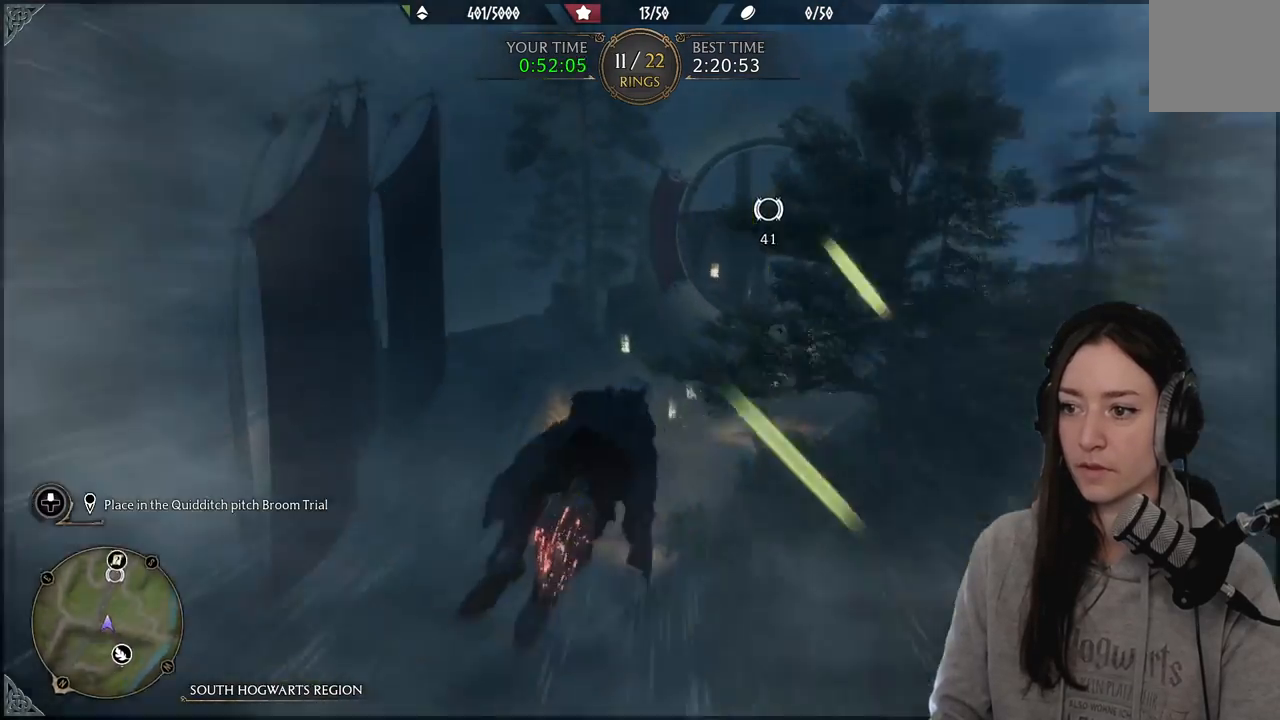
{"buttons": ["L2", "R2"], "left_stick": "up-left", "right_stick": "center", "events": [[67, "left_stick", "up"], [117, "right_stick", "center"], [183, "left_stick", "up-left"], [283, "right_stick", "up-right"], [467, "right_stick", "center"]]}
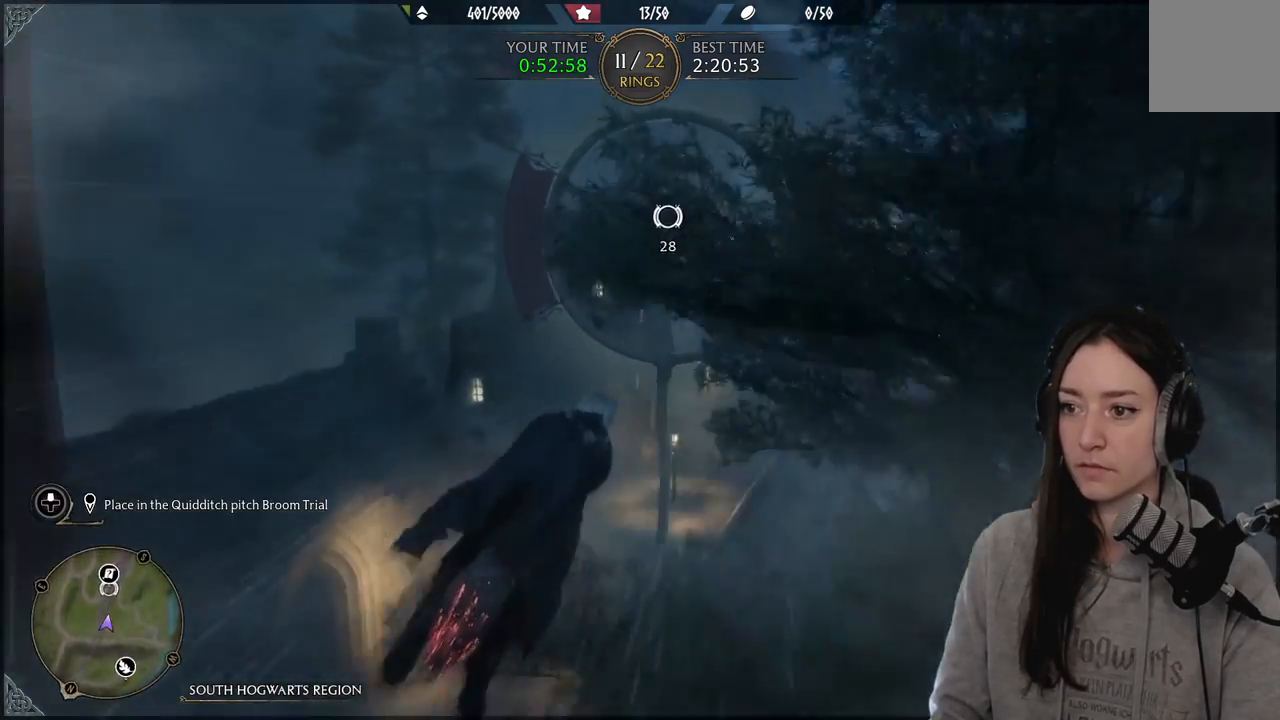
{"buttons": ["L2", "R2"], "left_stick": "up", "right_stick": "center", "events": [[117, "left_stick", "up"], [183, "right_stick", "right"], [250, "right_stick", "down-right"], [383, "right_stick", "center"]]}
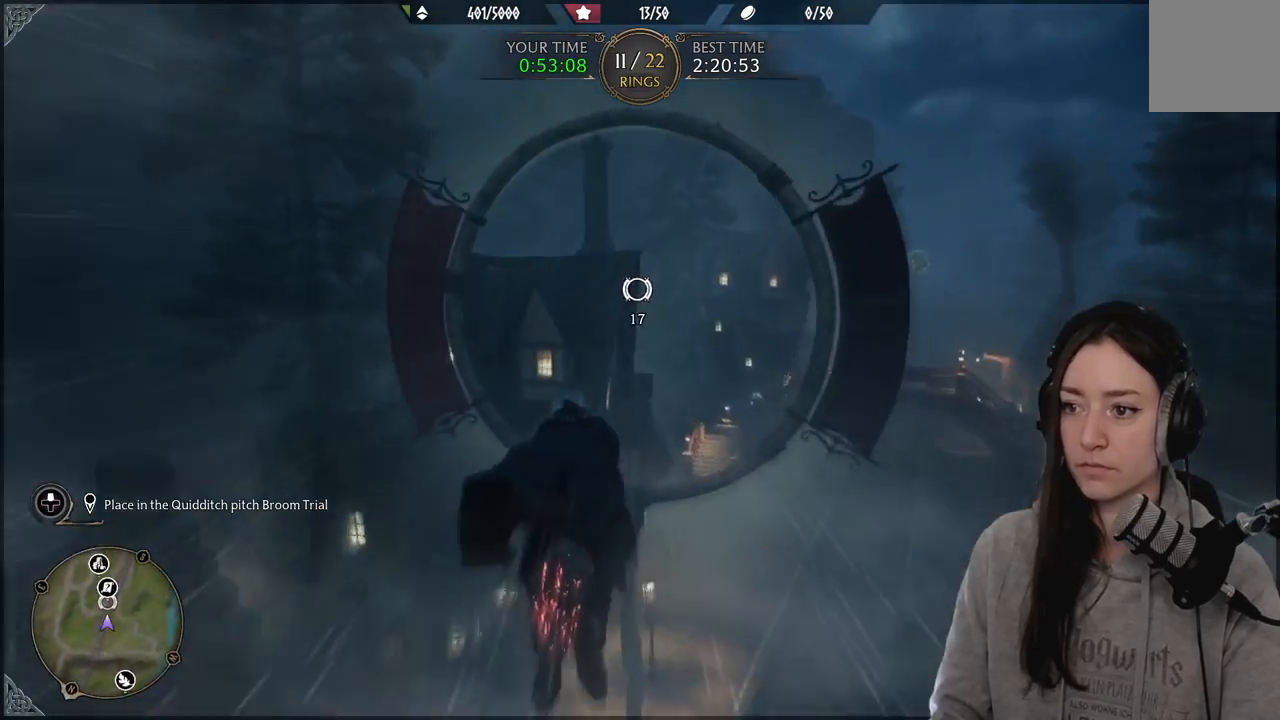
{"buttons": ["L2", "R2"], "left_stick": "up", "right_stick": "center", "events": [[33, "left_stick", "up-right"], [33, "right_stick", "right"], [283, "right_stick", "down-right"], [383, "left_stick", "up"], [383, "right_stick", "center"]]}
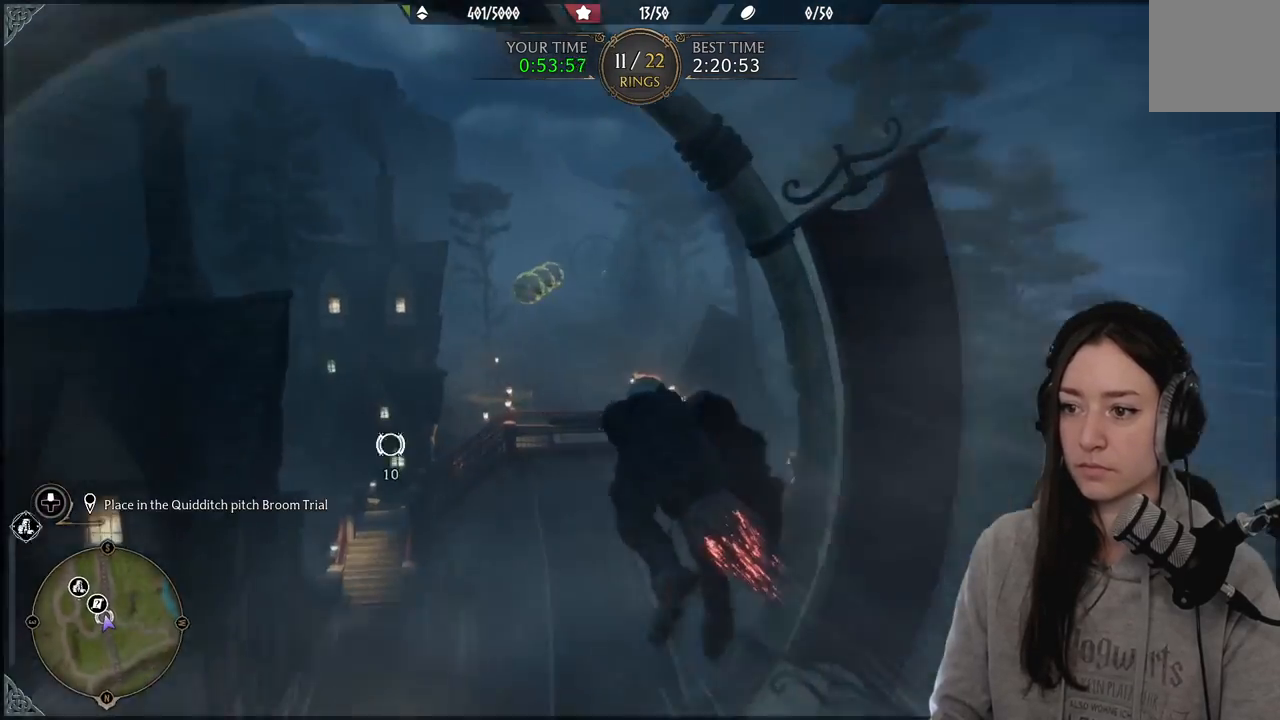
{"buttons": ["L2", "R2"], "left_stick": "up-left", "right_stick": "center", "events": [[200, "left_stick", "up-left"], [317, "right_stick", "down-left"], [483, "right_stick", "center"]]}
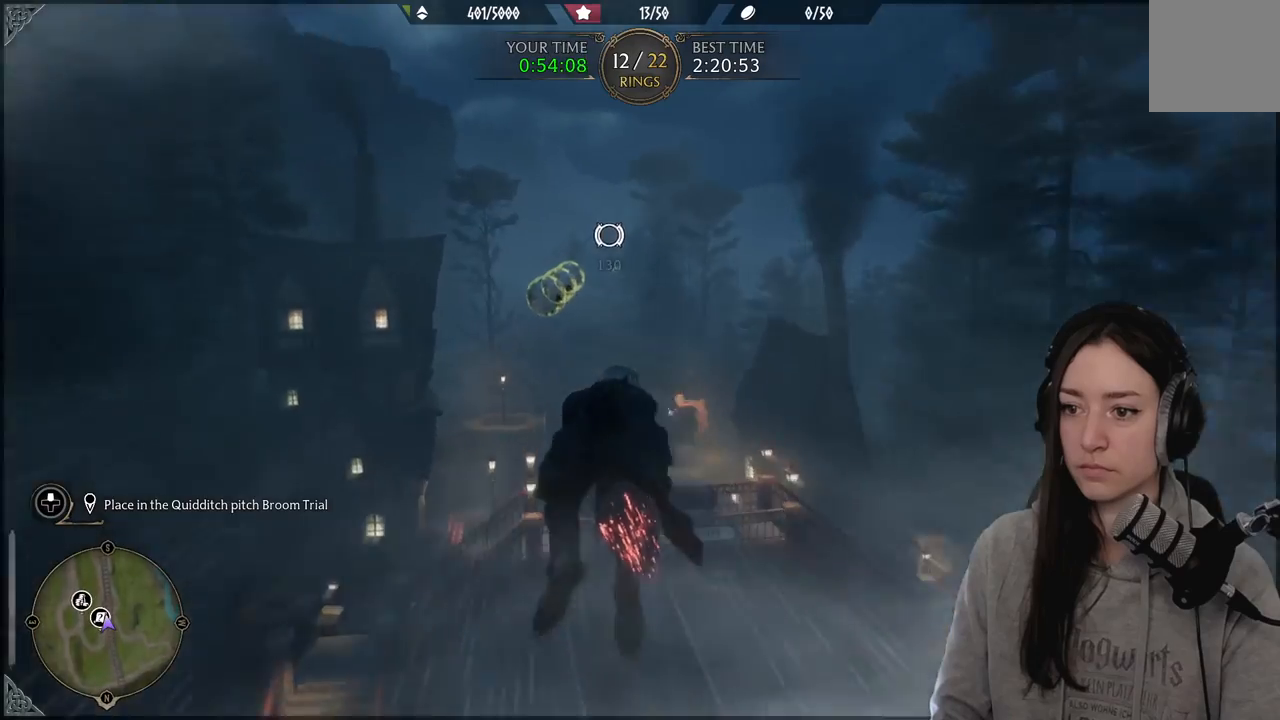
{"buttons": ["L2", "R2"], "left_stick": "up-right", "right_stick": "down", "events": [[417, "right_stick", "down"], [433, "left_stick", "up-right"]]}
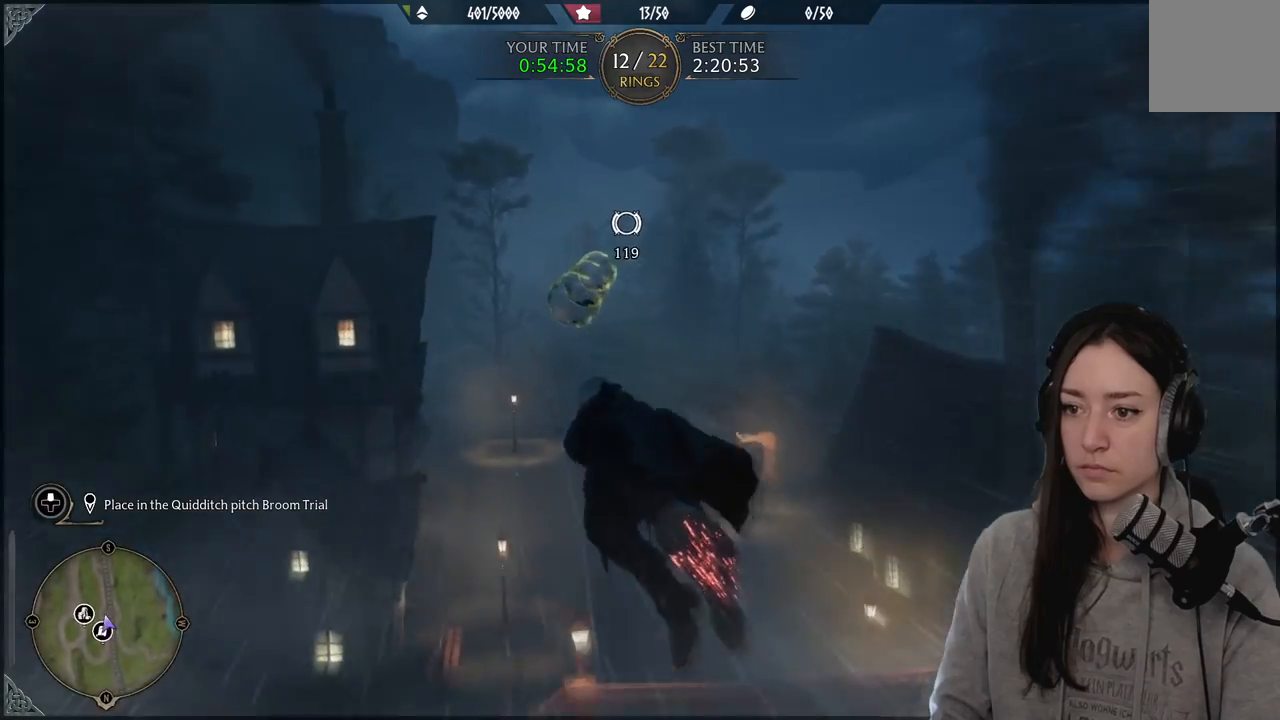
{"buttons": ["L2", "R2"], "left_stick": "up", "right_stick": "center", "events": [[83, "right_stick", "center"], [450, "left_stick", "up"]]}